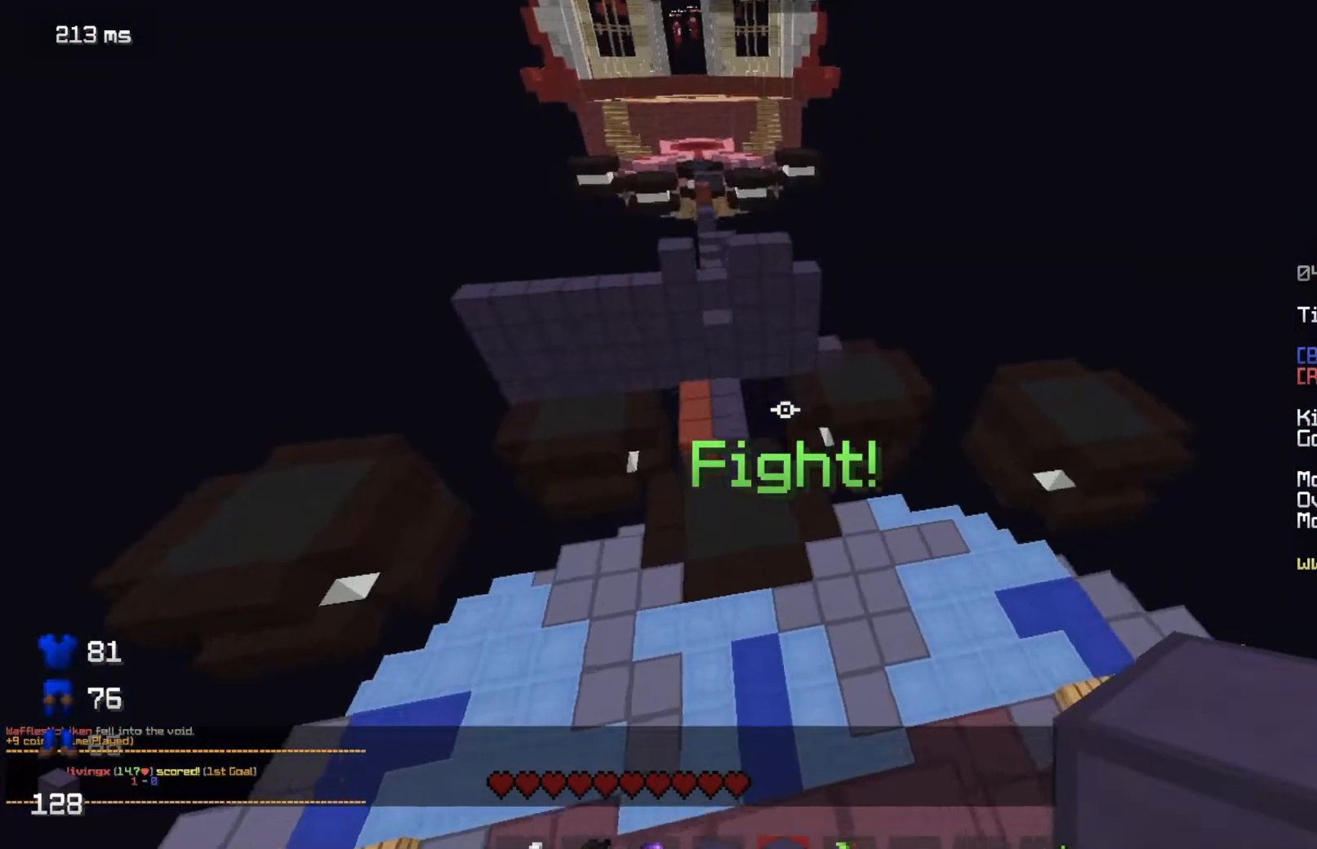
Gameplay with keyboard and mouse; each line is a JSON object with the keys and mouse buttons held at the frame after it. "events" lists presses ("down") and releases ("up") of "a", "d", "s", "w", "mouse_left" and "mouse_right" between this image and that frame as [ms after this image, input, new state], when the widget could be followed in between. "mouse_left", "mouse_right" = the "left", "right" buttons of the "mouse" list. No other keys are recorded. Fast repeated clicks can show as one long hold. Mouse movement is not recorded.
{"keys": ["w"], "mouse": [], "events": []}
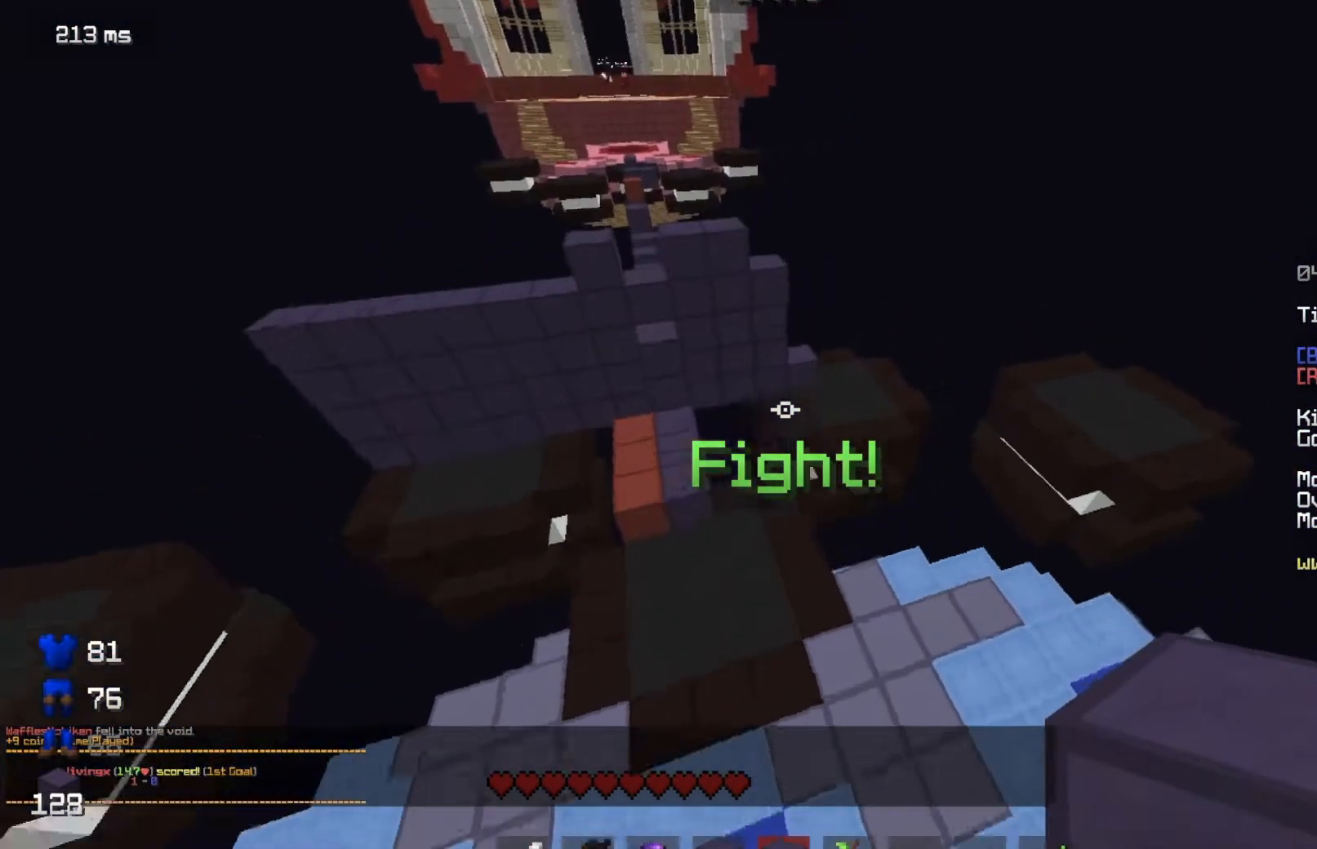
{"keys": ["a", "w"], "mouse": [], "events": [[283, "a", "down"]]}
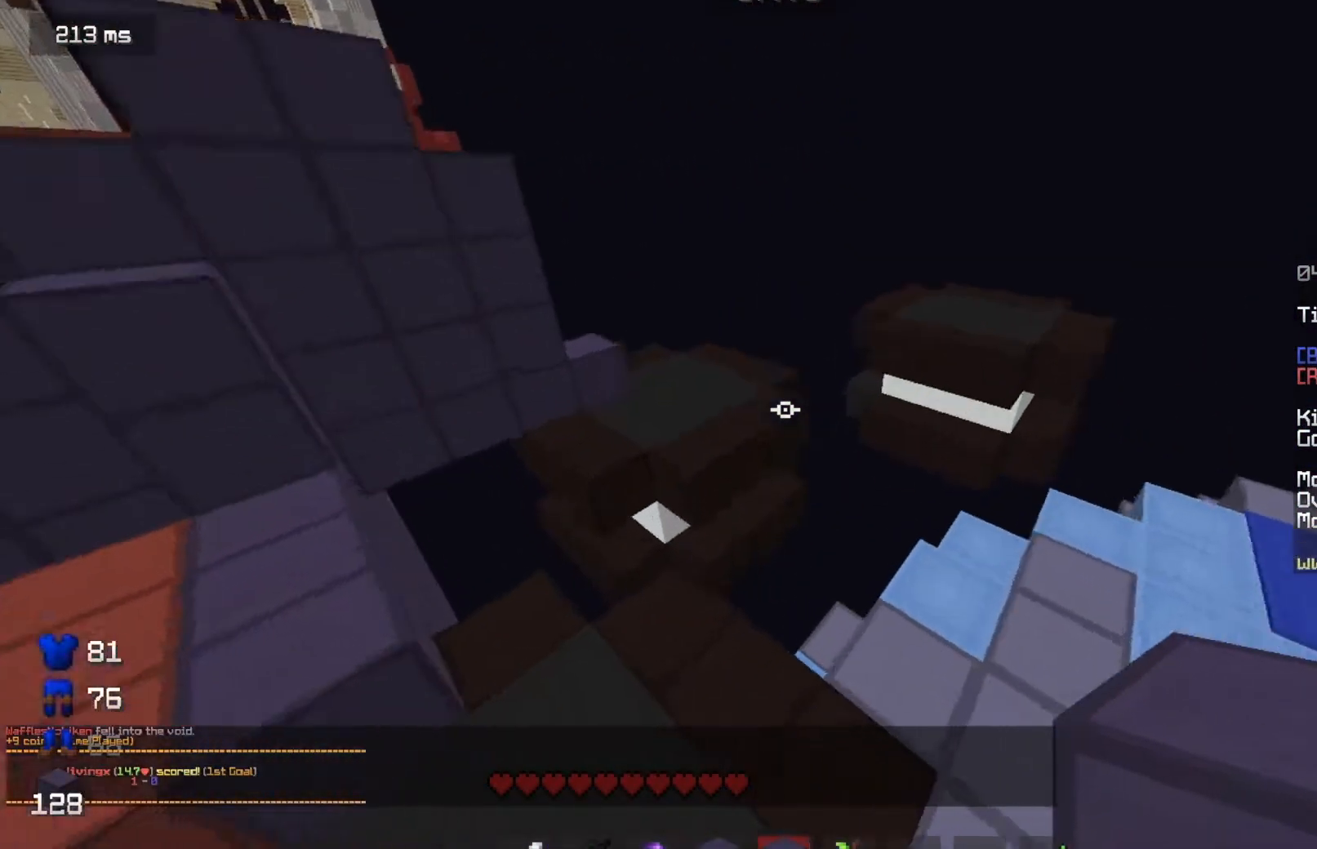
{"keys": ["w"], "mouse": [], "events": [[200, "a", "up"]]}
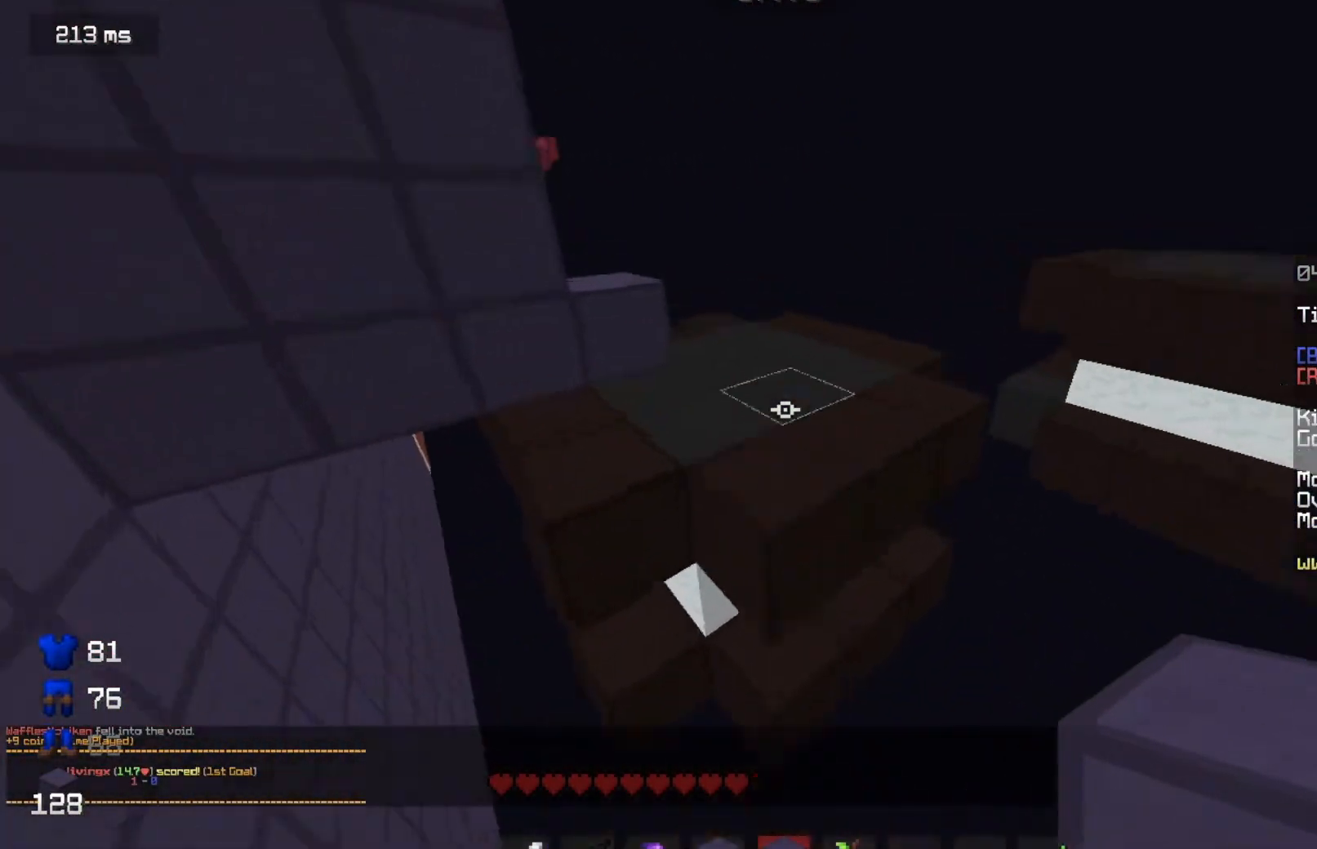
{"keys": ["d", "w"], "mouse": [], "events": [[267, "d", "down"]]}
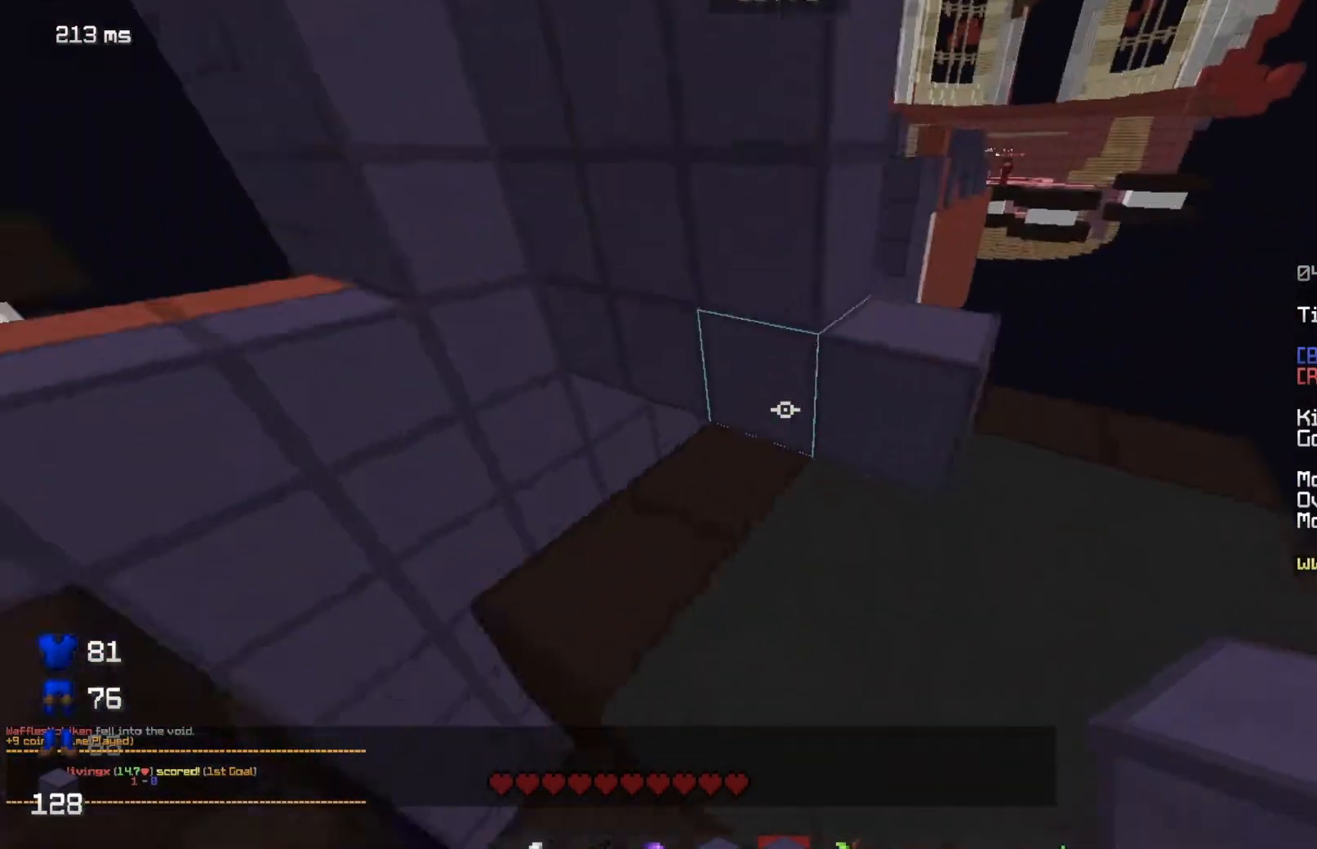
{"keys": ["d", "w"], "mouse": [], "events": []}
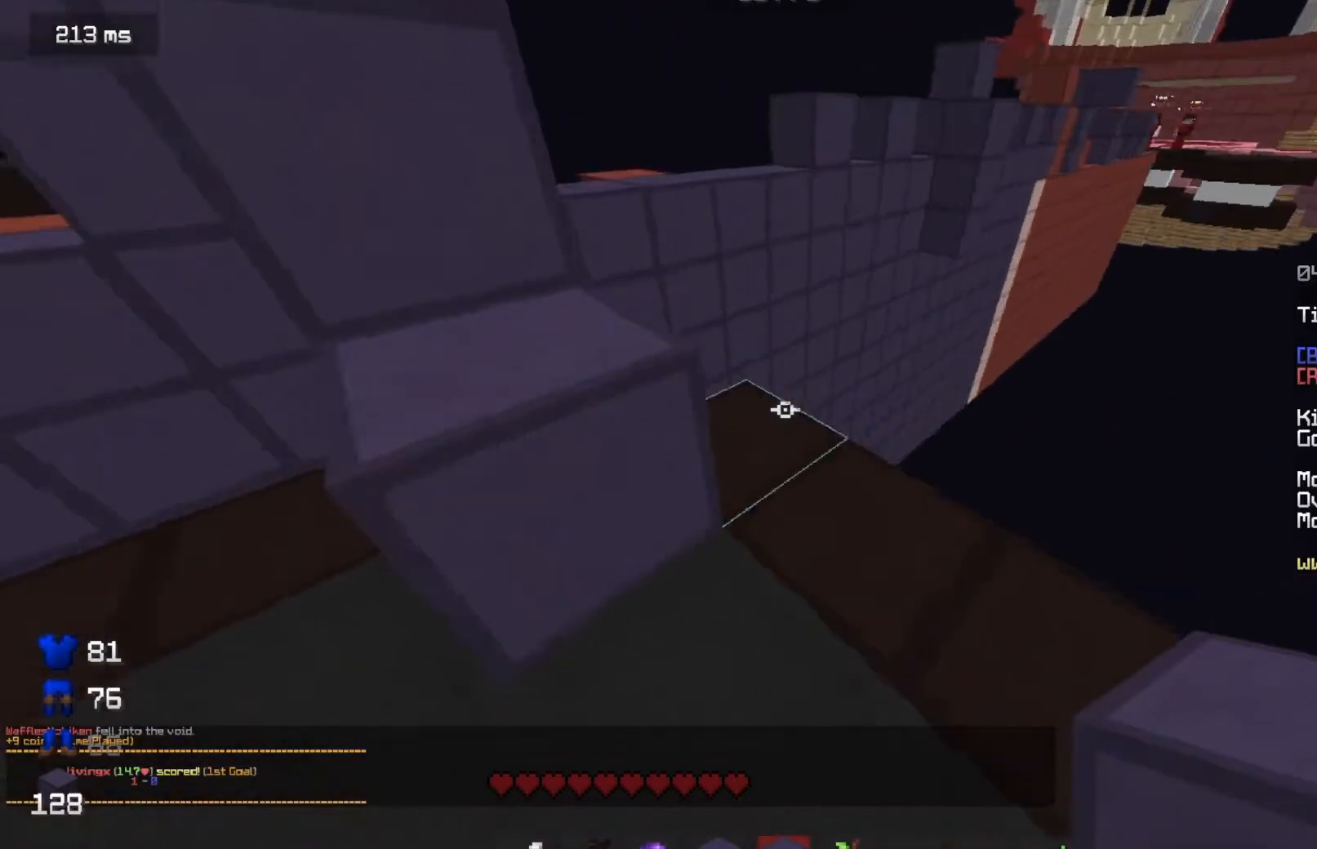
{"keys": ["w"], "mouse": [], "events": [[133, "d", "up"], [133, "w", "up"], [283, "d", "down"], [333, "w", "down"], [383, "d", "up"]]}
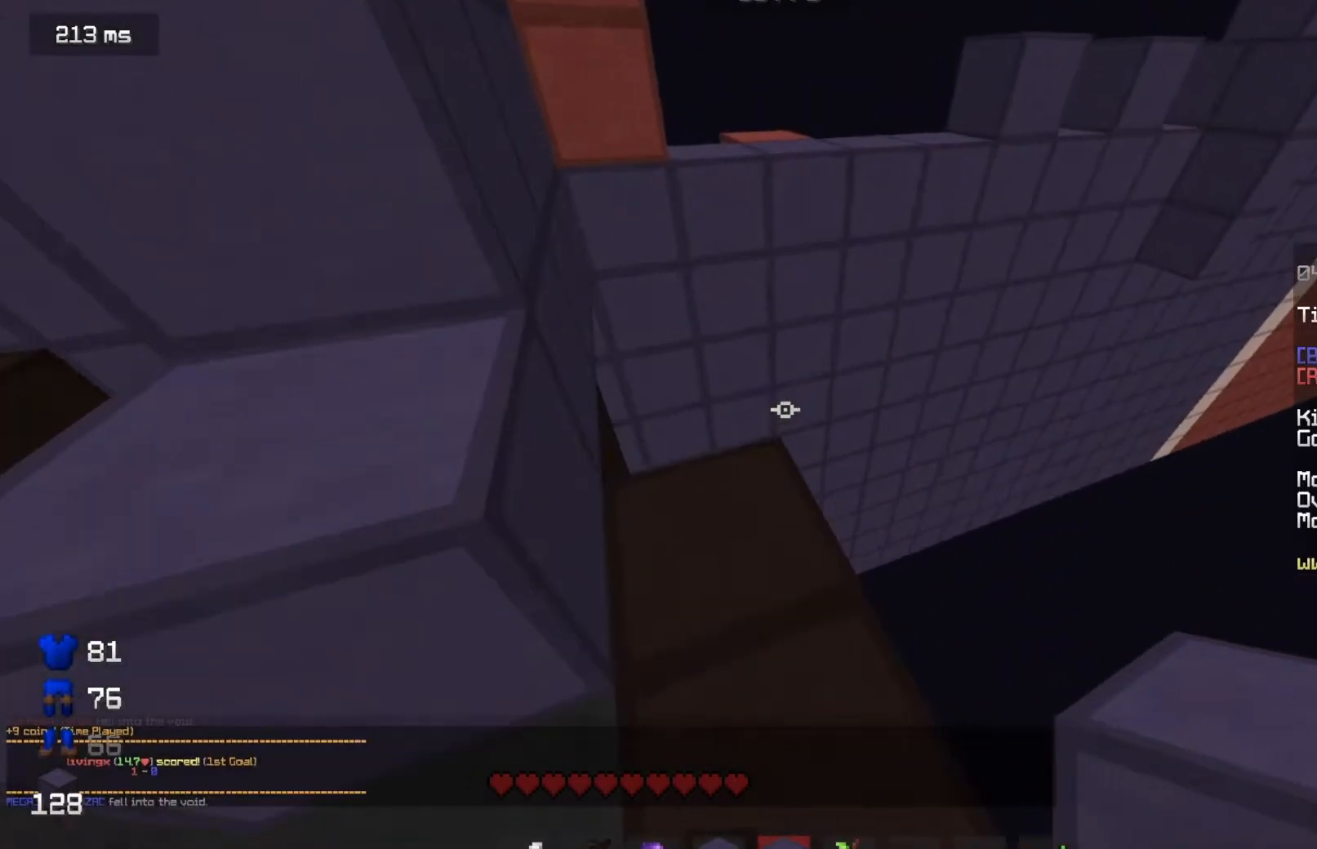
{"keys": ["w"], "mouse": [], "events": []}
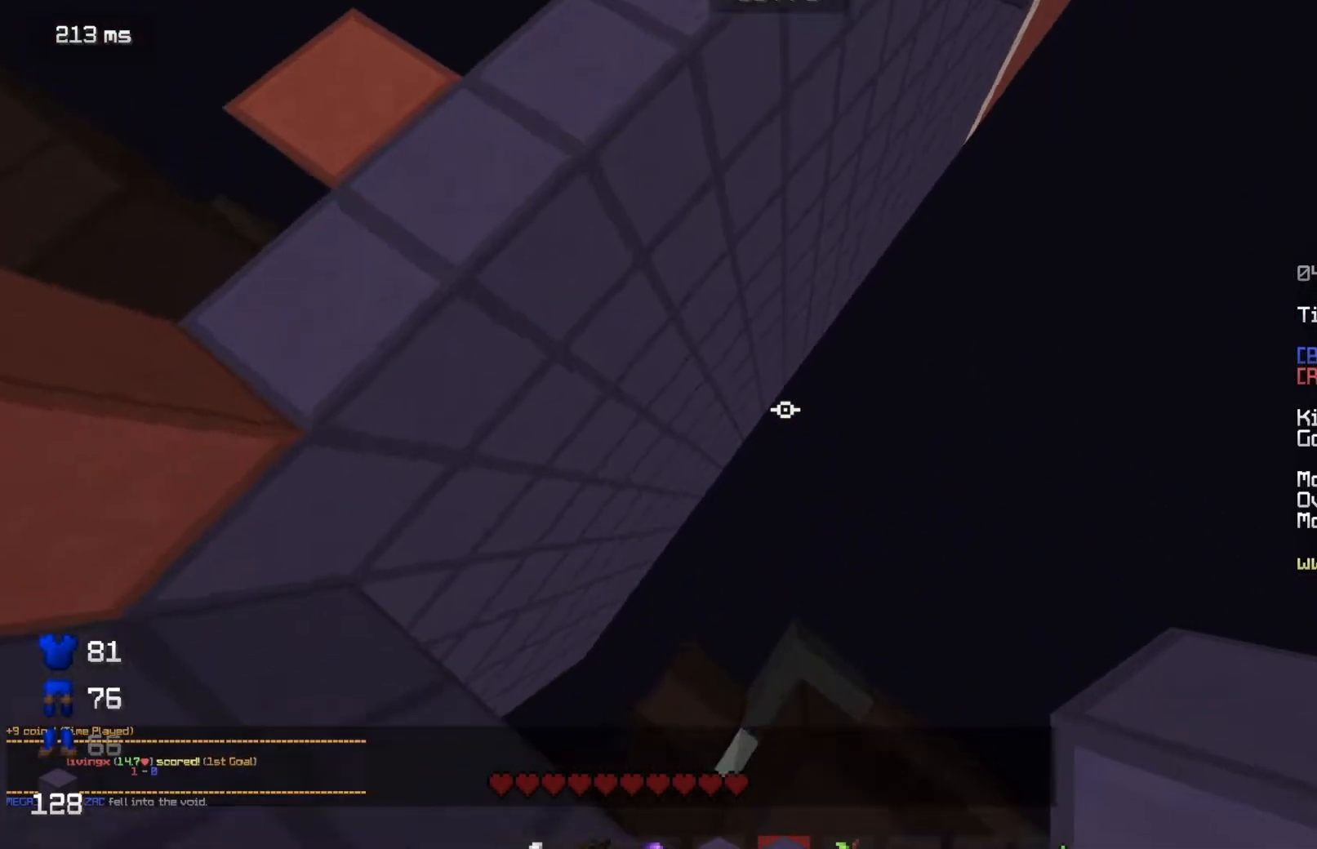
{"keys": ["w"], "mouse": ["right"], "events": [[417, "mouse_right", "down"]]}
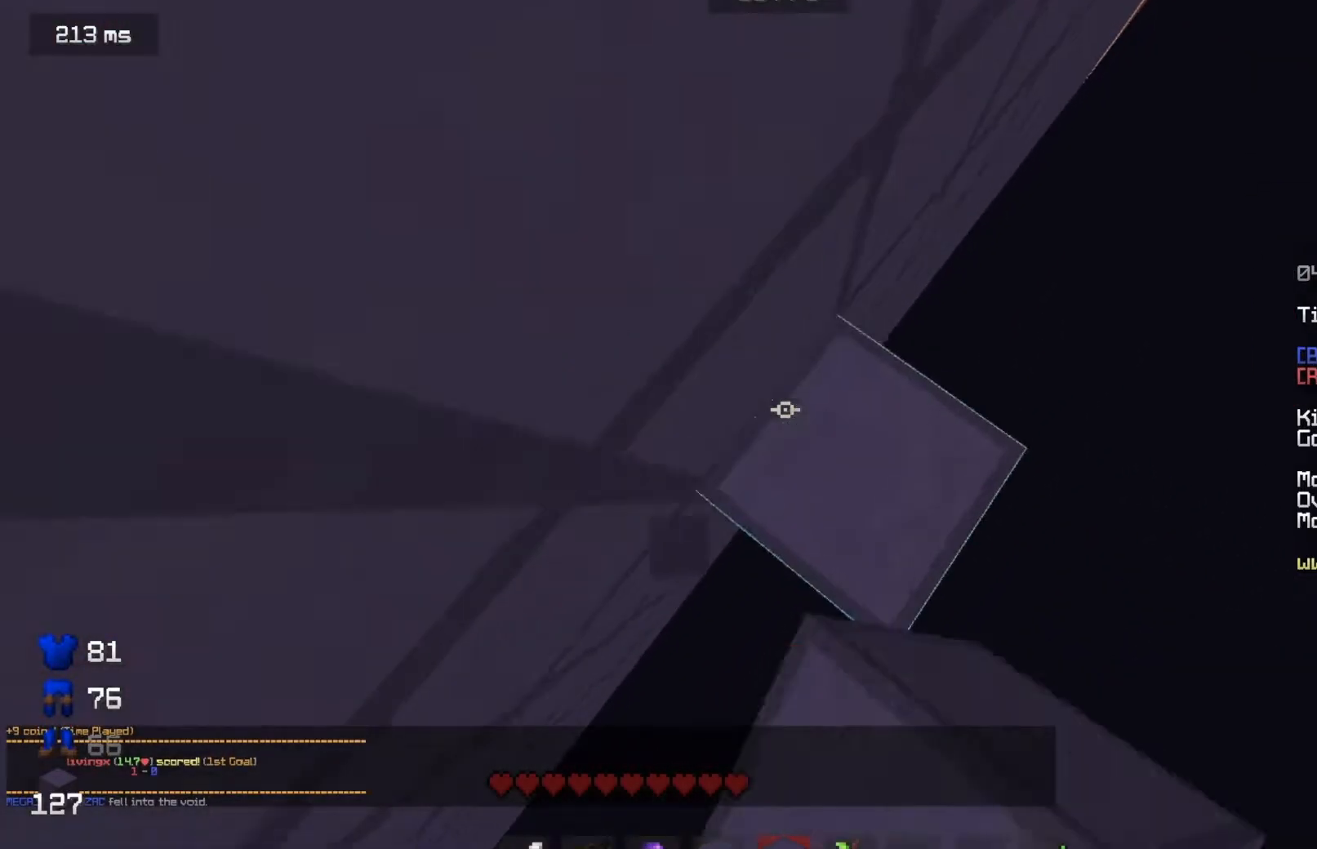
{"keys": ["d", "w"], "mouse": [], "events": [[67, "mouse_right", "up"], [167, "mouse_right", "down"], [184, "d", "down"], [300, "mouse_right", "up"], [401, "mouse_right", "down"], [501, "mouse_right", "up"]]}
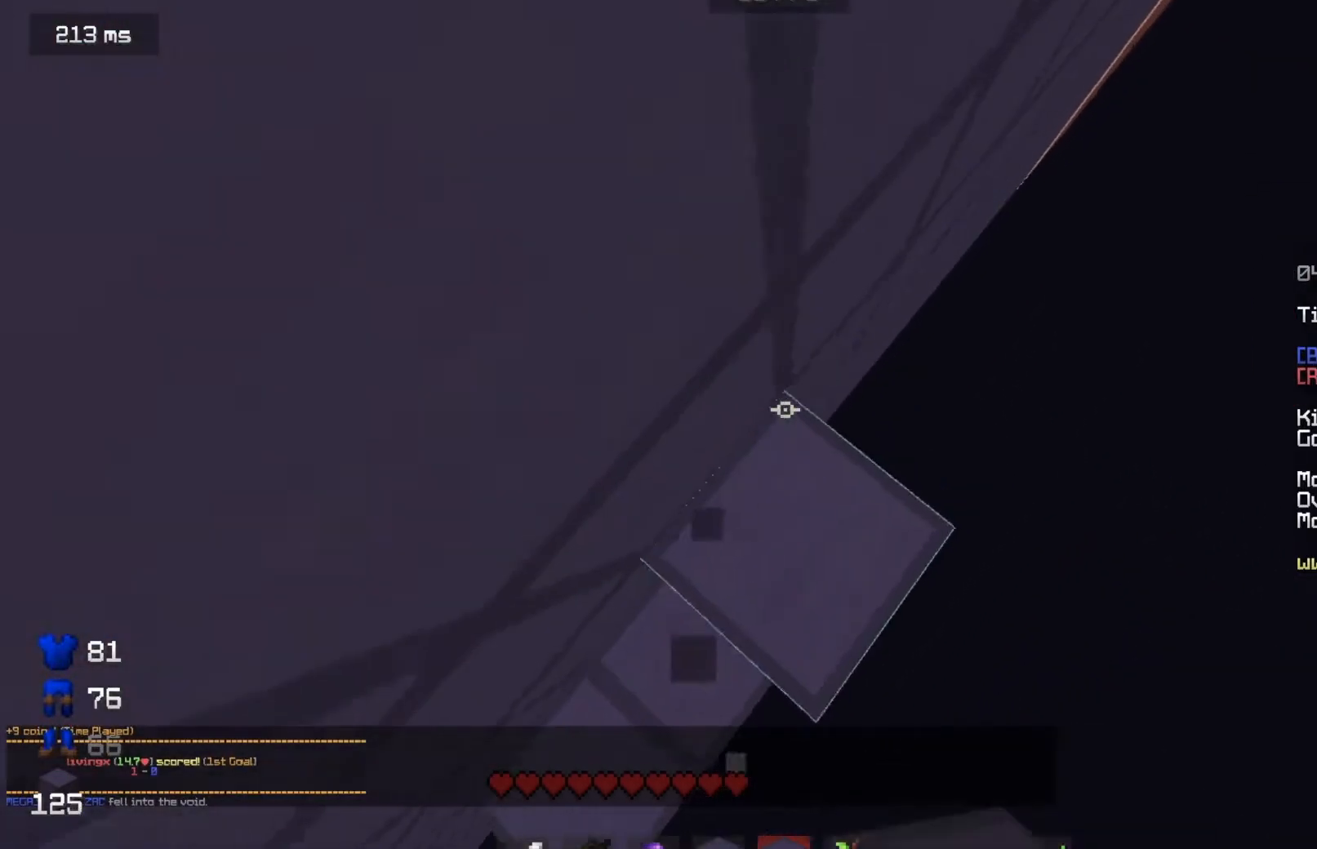
{"keys": ["d", "w"], "mouse": ["right"], "events": [[133, "mouse_right", "down"]]}
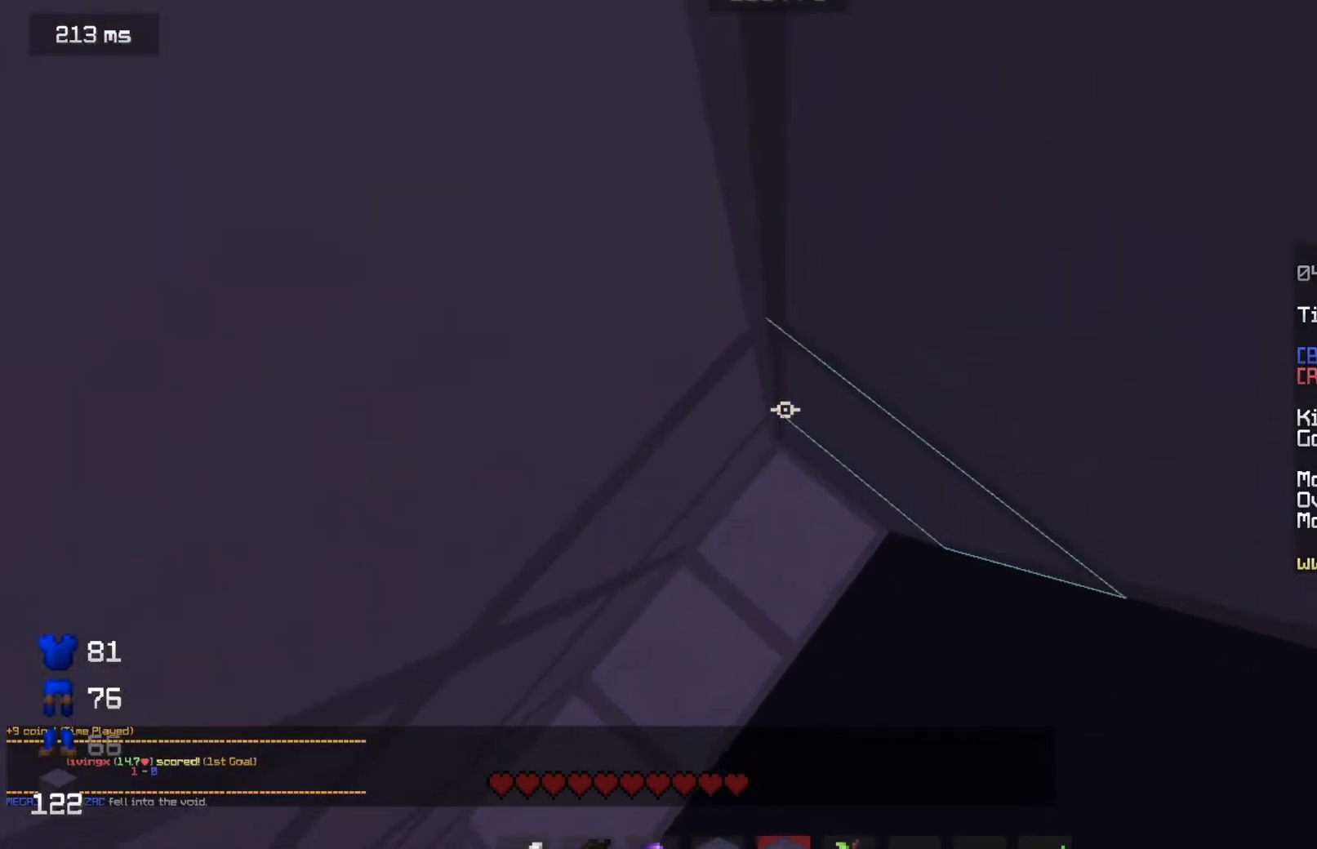
{"keys": [], "mouse": ["left"]}
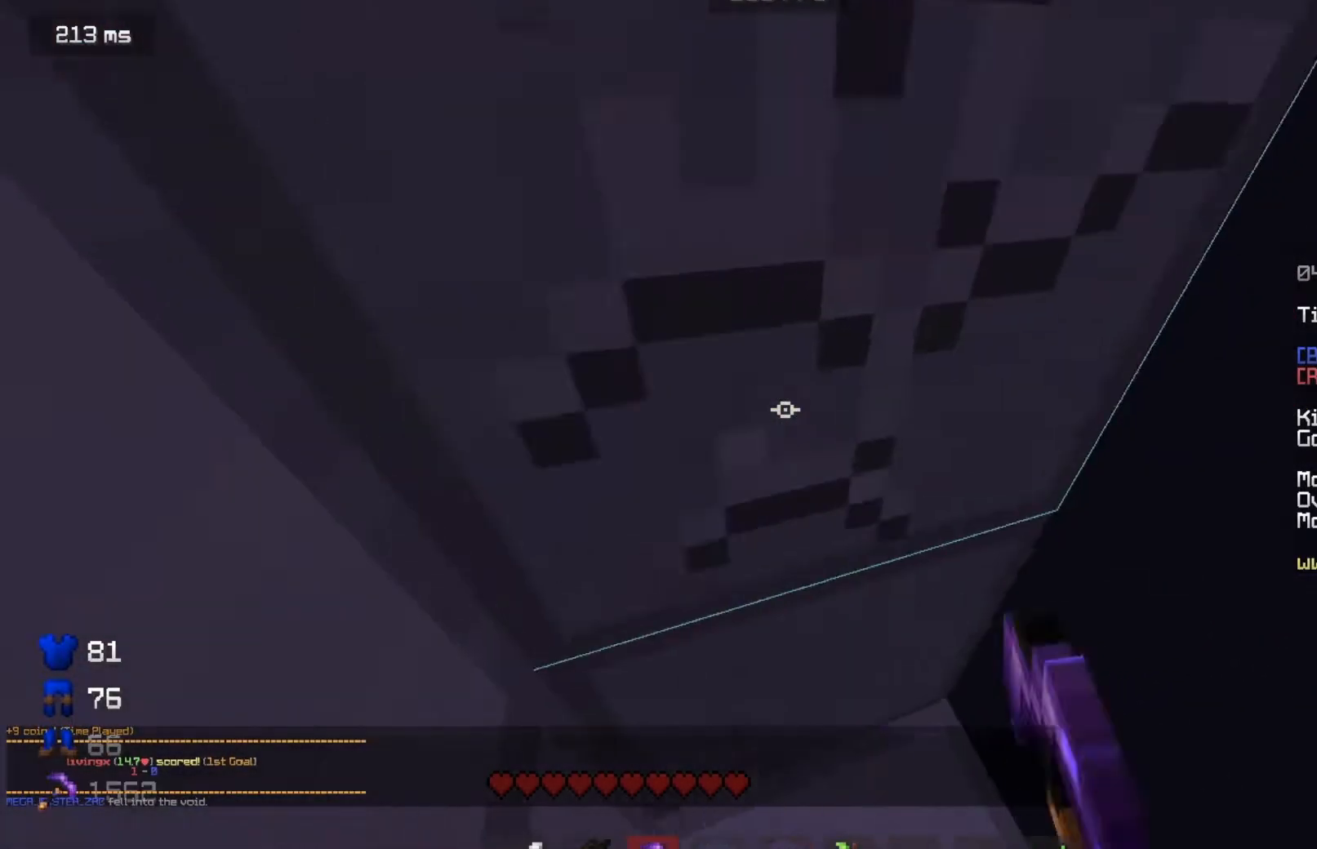
{"keys": [], "mouse": ["left"], "events": []}
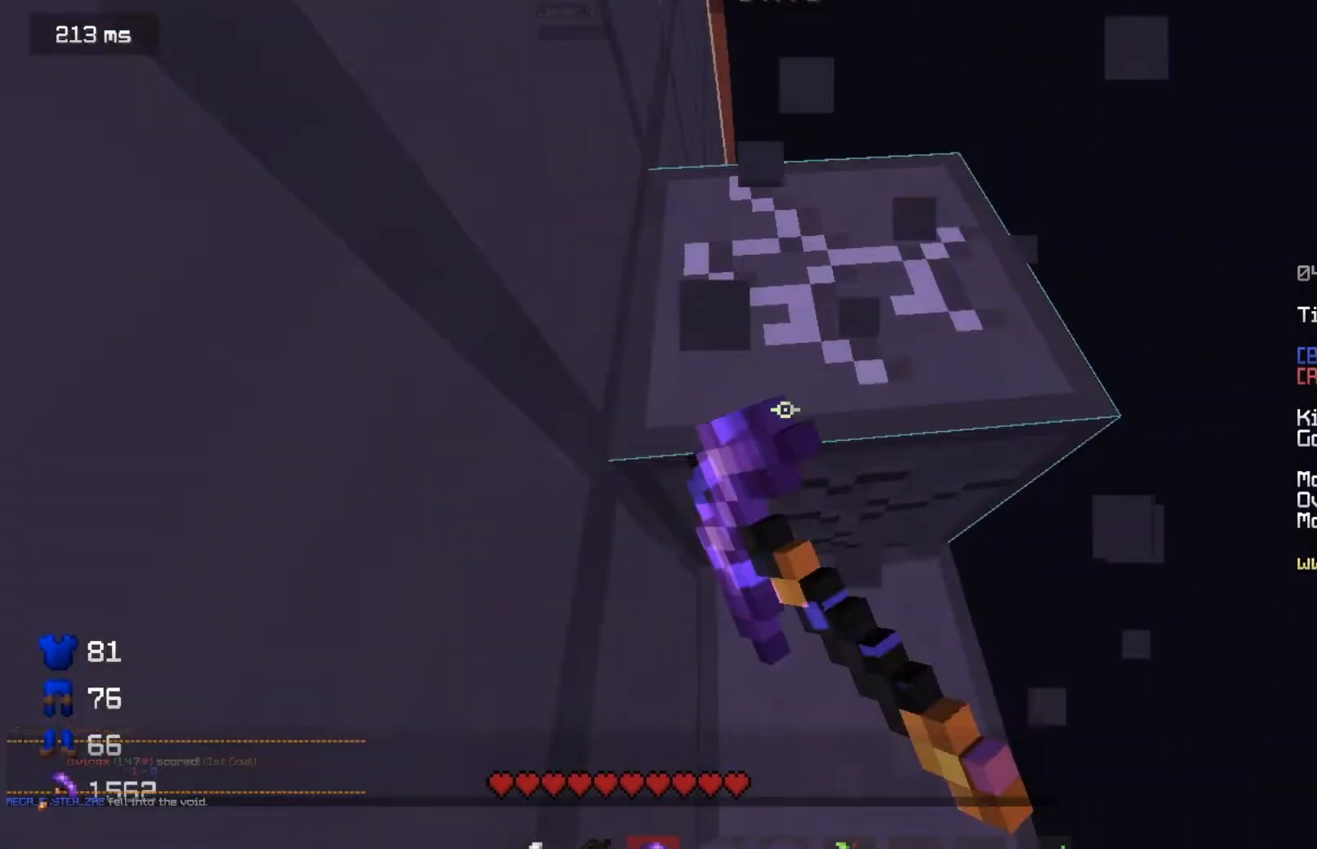
{"keys": [], "mouse": [], "events": [[284, "mouse_left", "up"]]}
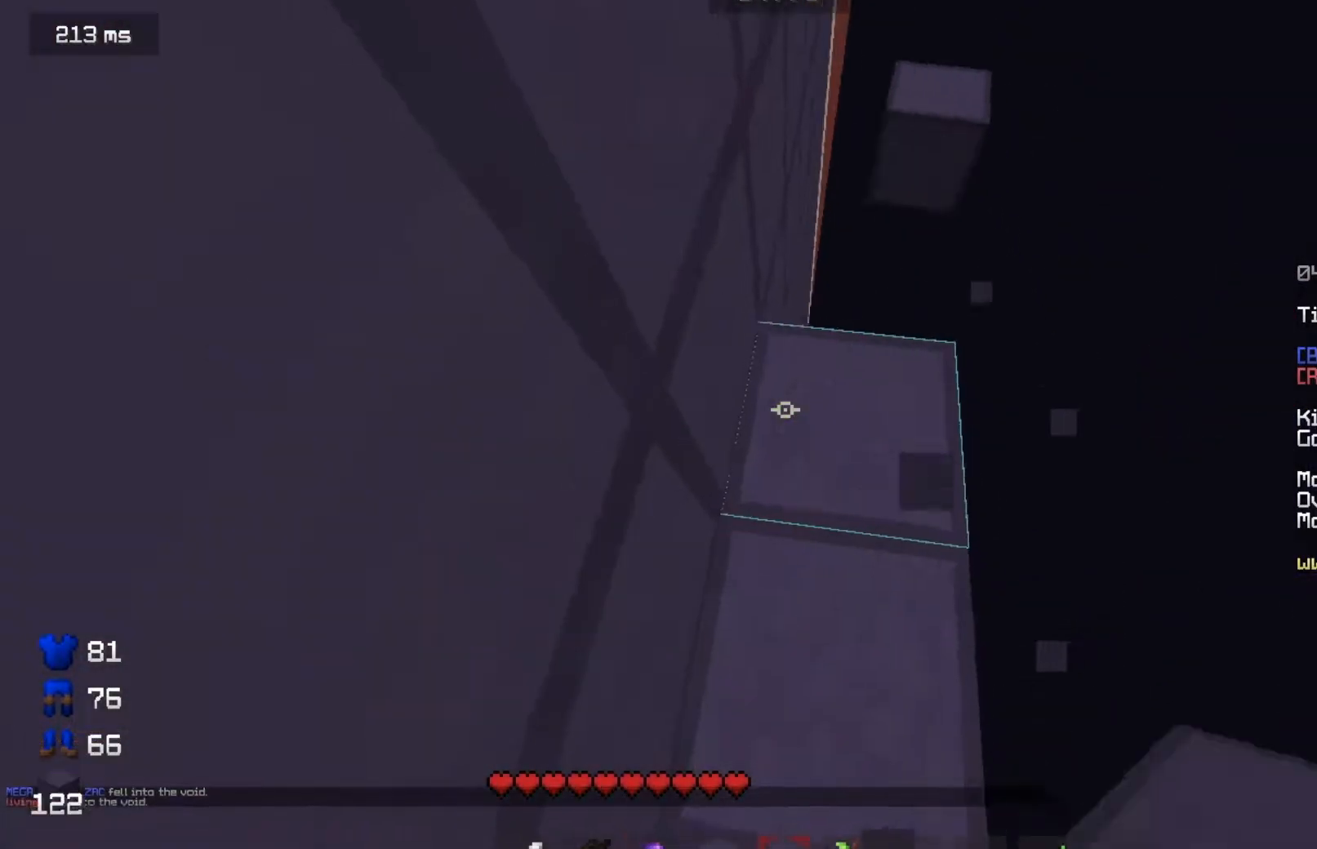
{"keys": ["d", "w"], "mouse": [], "events": [[166, "w", "down"], [267, "d", "down"]]}
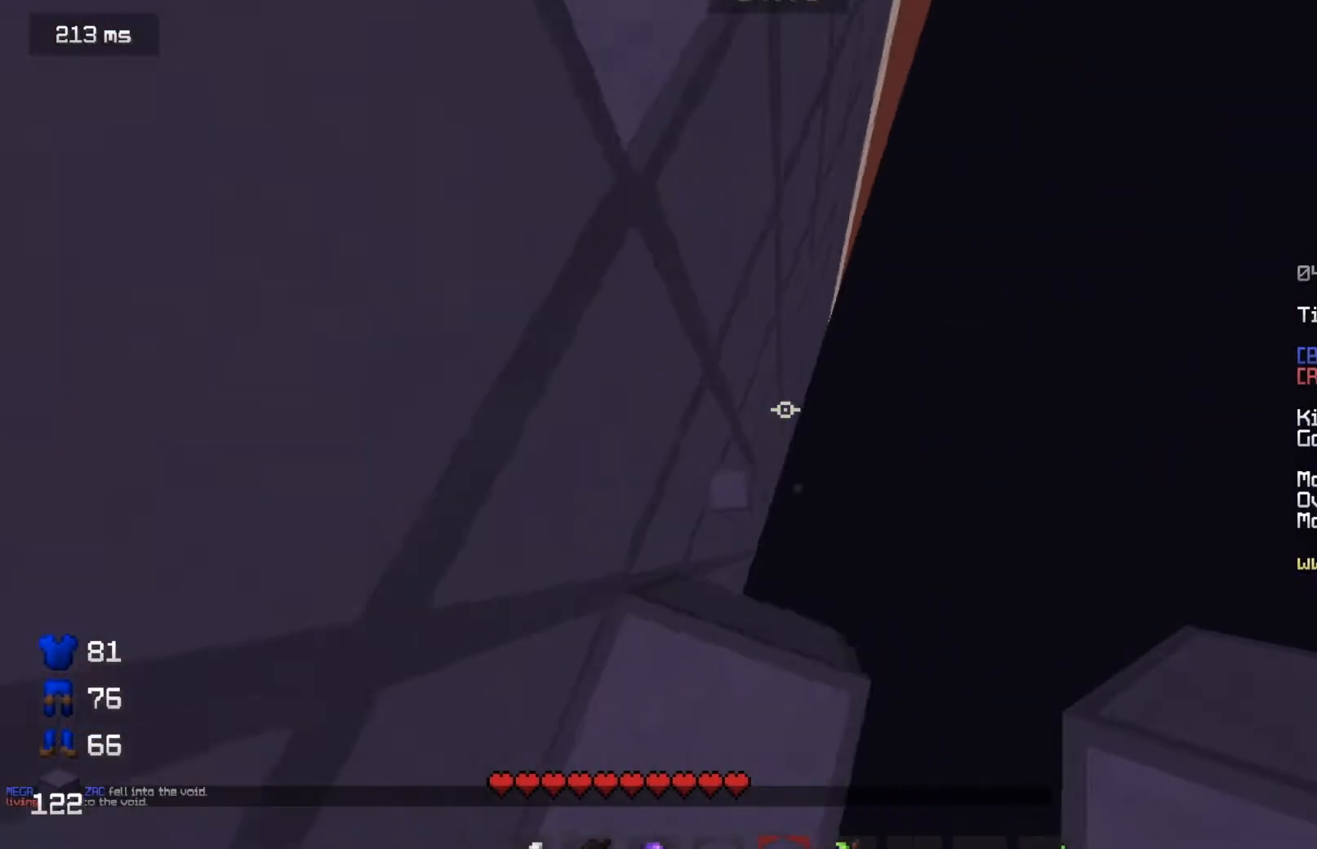
{"keys": ["a", "w"], "mouse": ["right"], "events": [[134, "d", "up"], [317, "a", "down"], [401, "mouse_right", "down"]]}
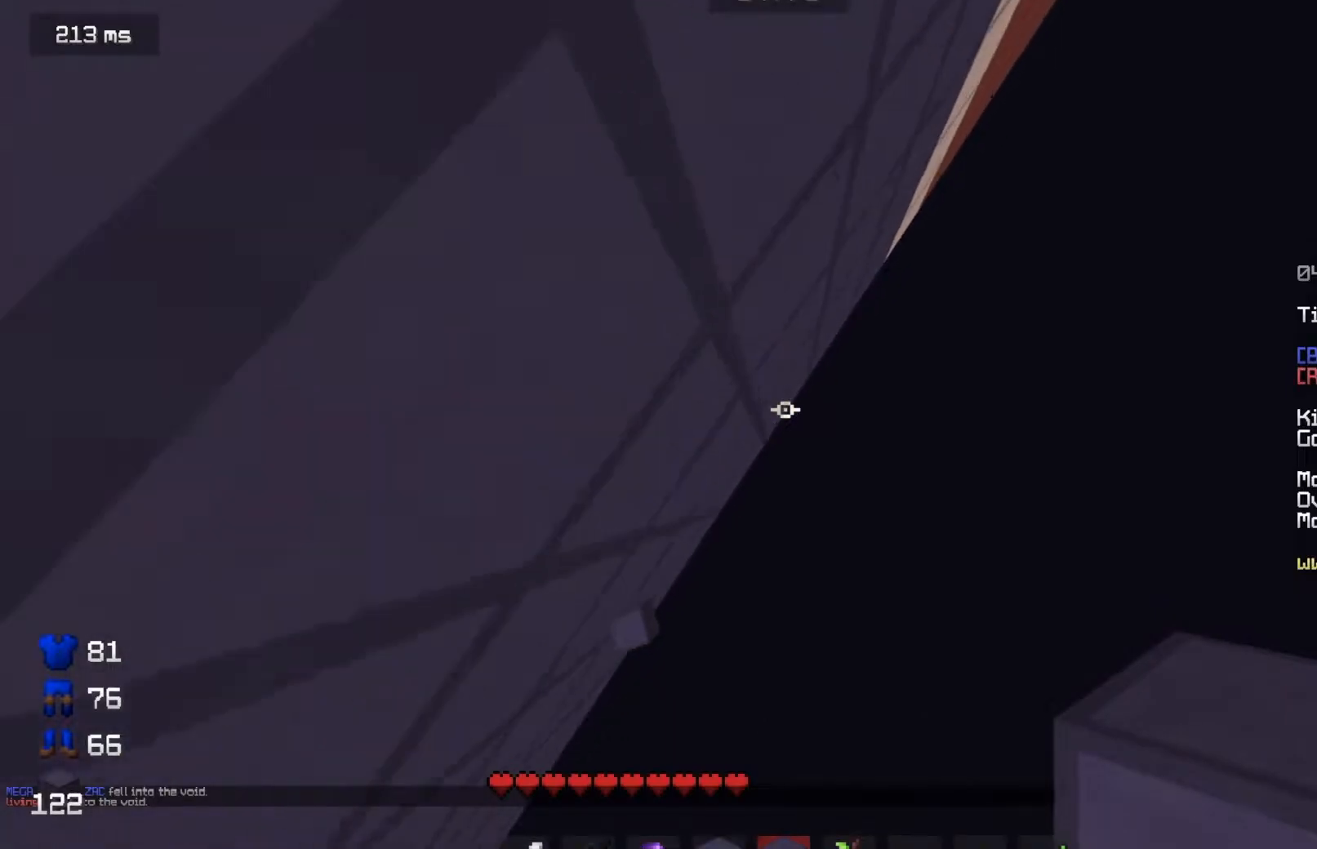
{"keys": ["d", "w"], "mouse": ["right"], "events": [[117, "mouse_right", "up"], [150, "mouse_right", "down"], [267, "d", "down"], [300, "a", "up"], [300, "mouse_right", "up"], [450, "mouse_right", "down"]]}
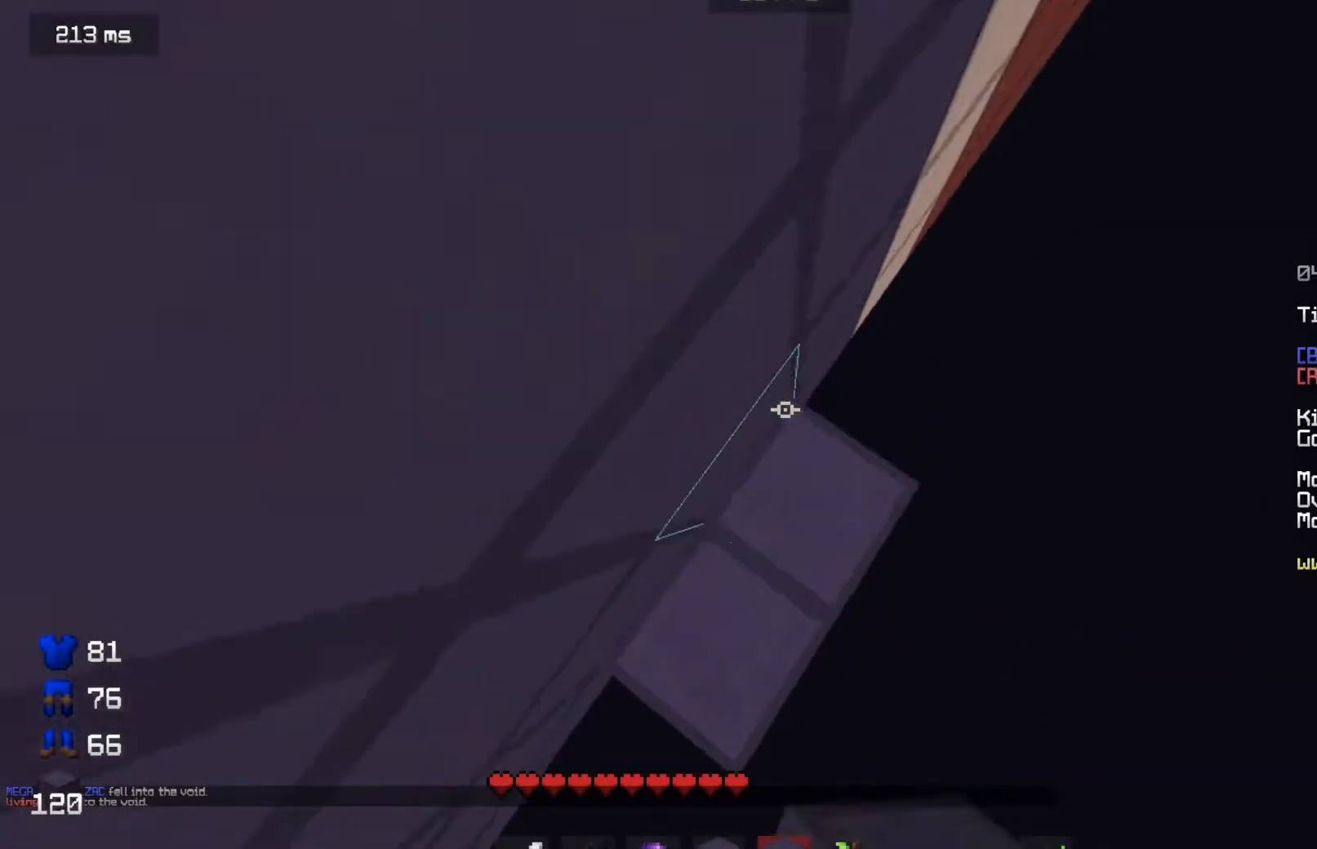
{"keys": ["d", "w"], "mouse": ["right"], "events": [[317, "mouse_right", "up"], [401, "mouse_right", "down"]]}
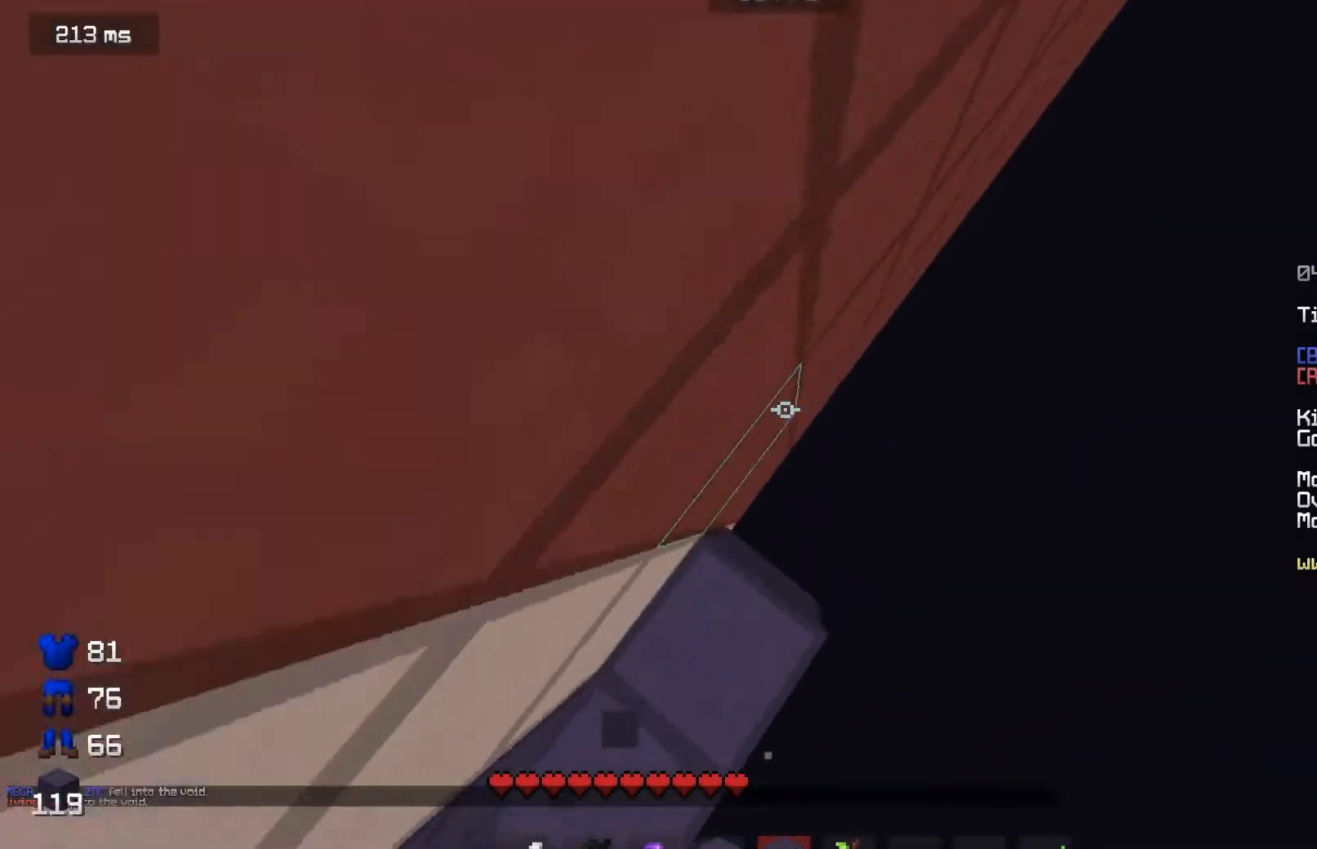
{"keys": ["d", "w"], "mouse": ["right"], "events": [[100, "mouse_right", "up"], [234, "mouse_right", "down"], [317, "mouse_right", "up"], [417, "mouse_right", "down"]]}
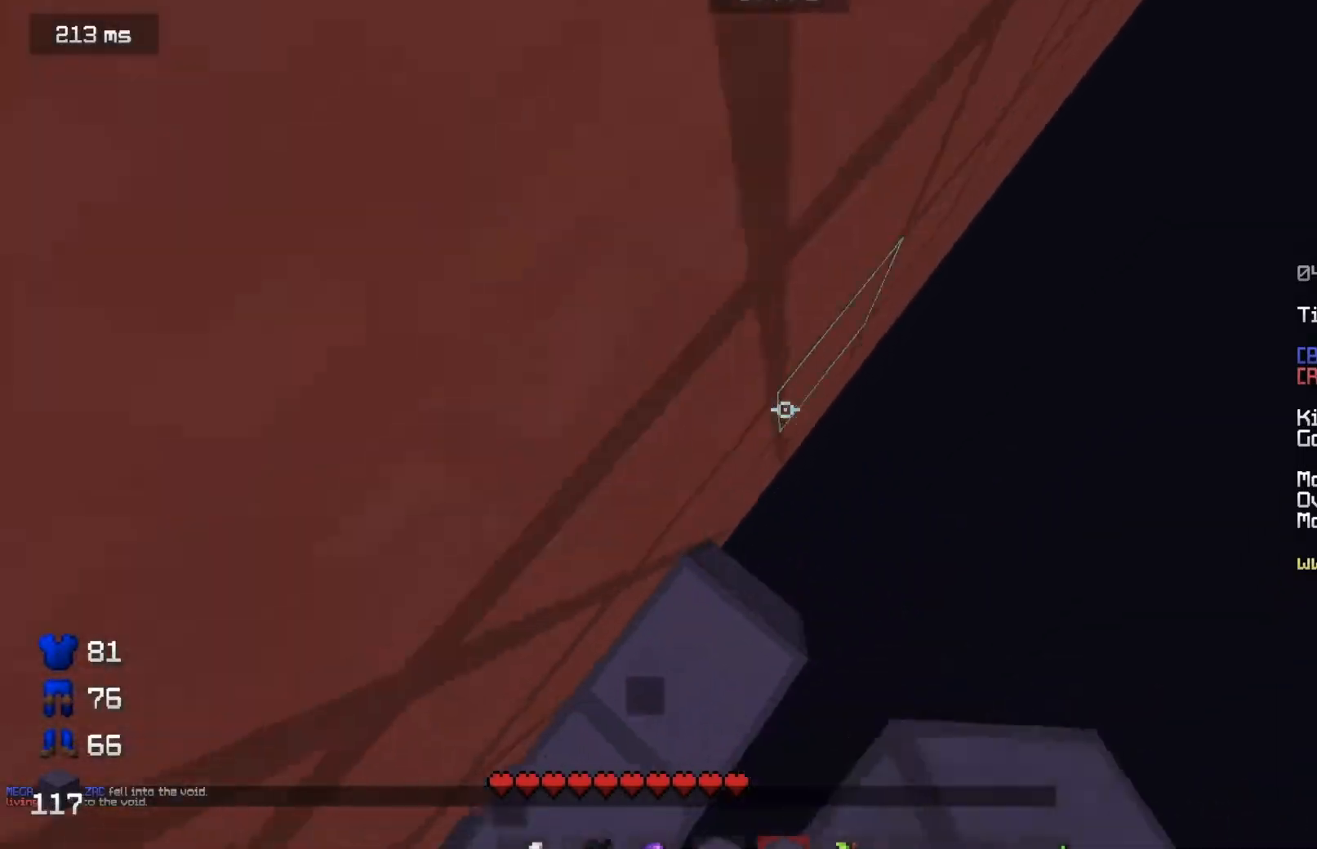
{"keys": ["d", "w"], "mouse": ["right"], "events": [[84, "mouse_right", "up"], [167, "mouse_right", "down"]]}
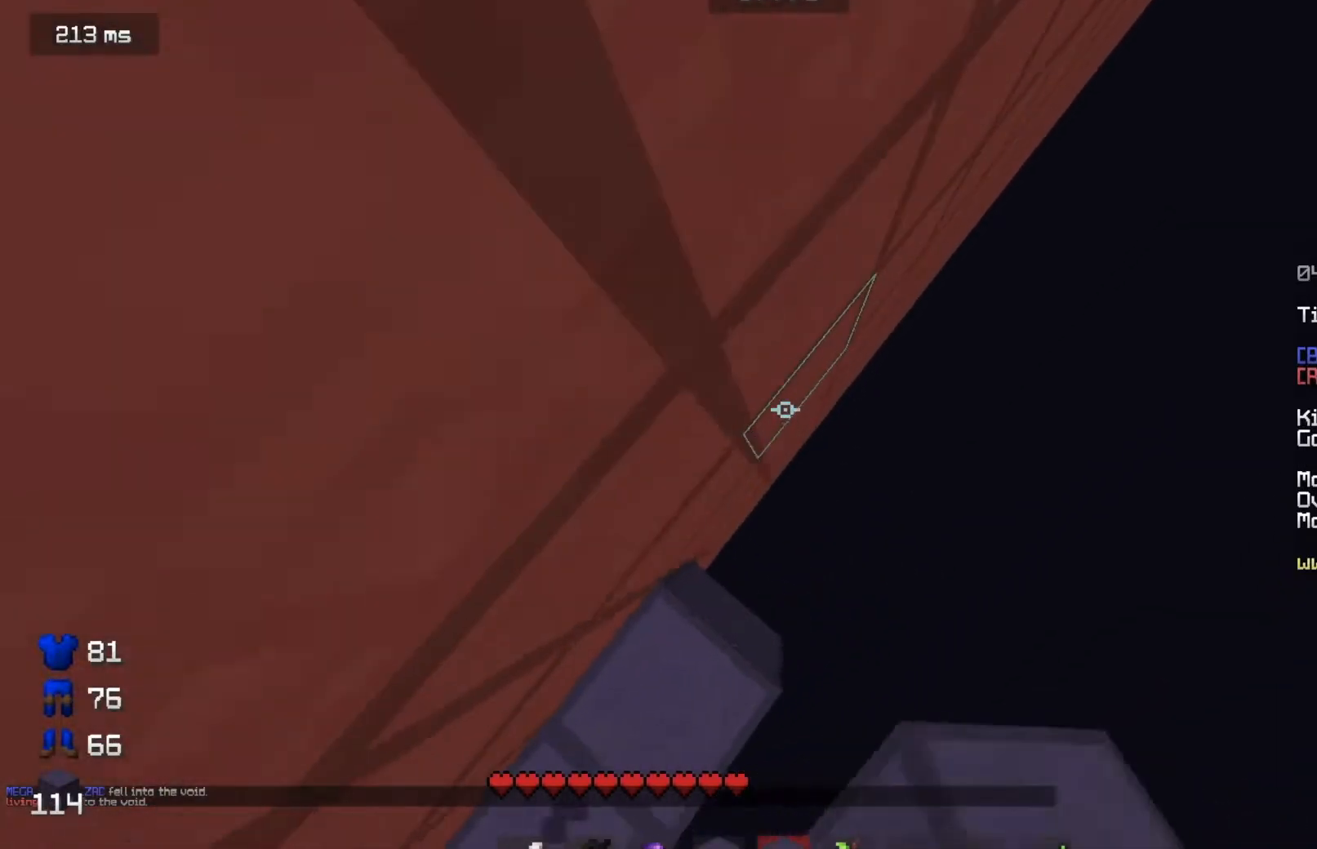
{"keys": ["d", "w"], "mouse": ["right"], "events": []}
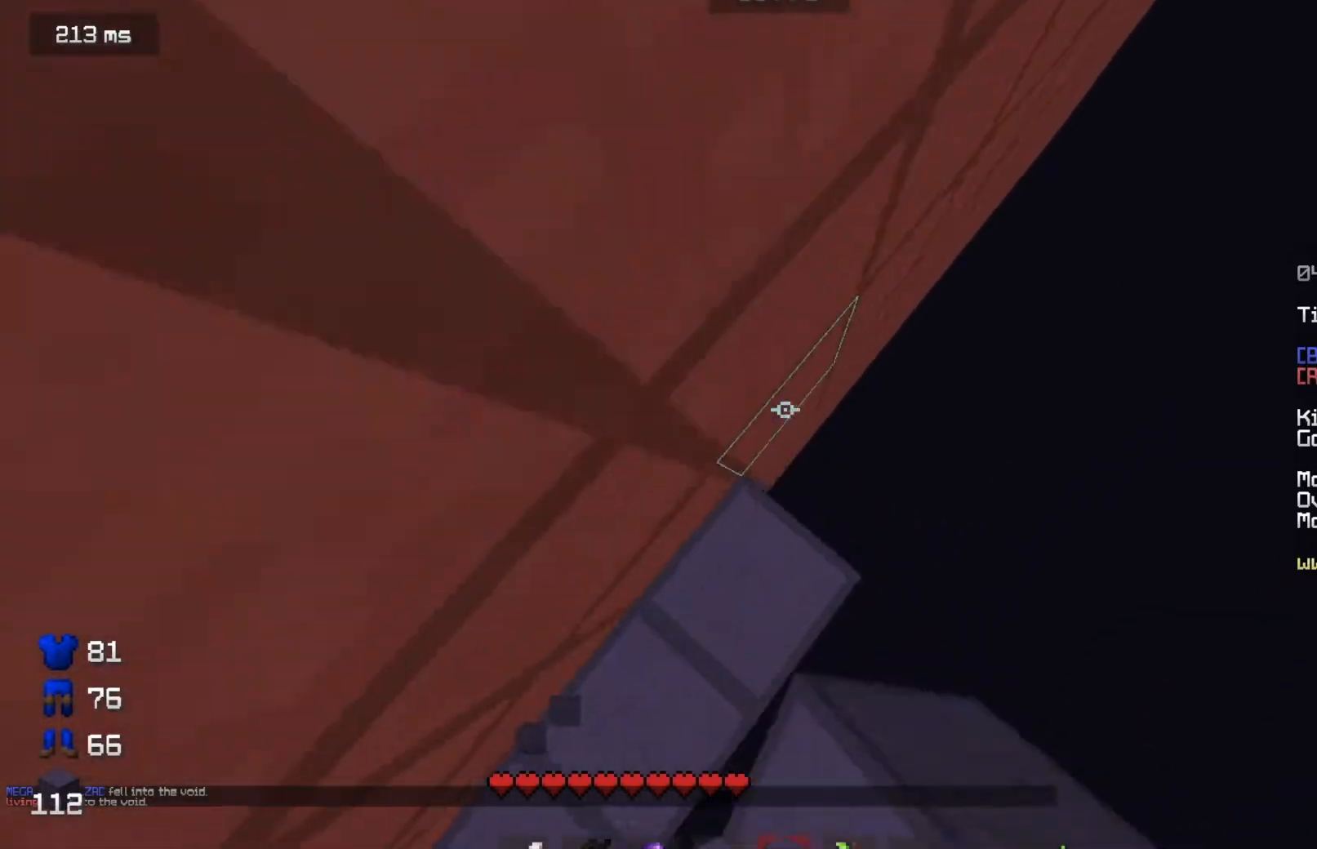
{"keys": ["d", "w"], "mouse": ["right"], "events": []}
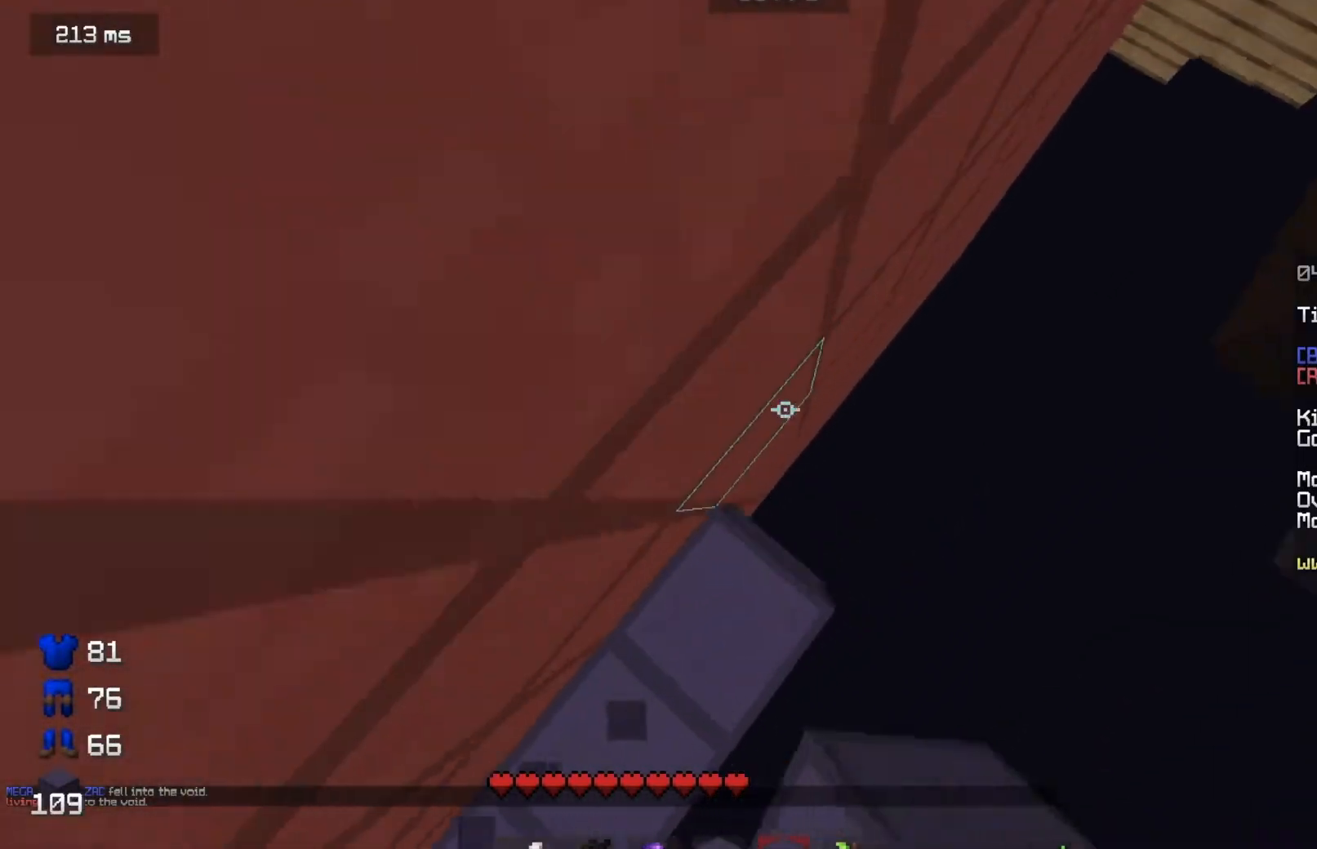
{"keys": ["d", "w"], "mouse": ["right"], "events": [[33, "mouse_right", "up"], [183, "mouse_right", "down"], [300, "mouse_right", "up"], [434, "mouse_right", "down"]]}
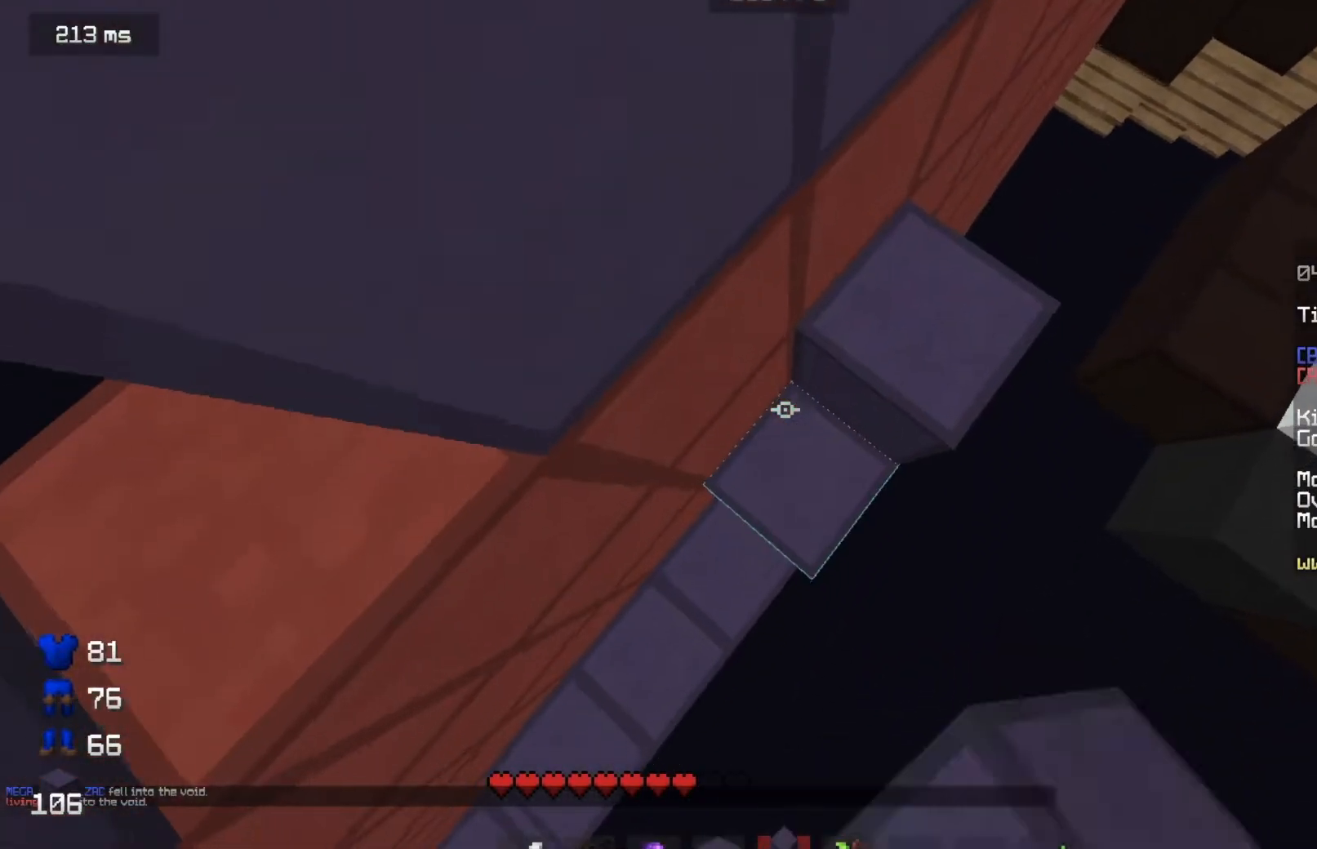
{"keys": ["d", "w"], "mouse": ["right"], "events": [[67, "mouse_right", "up"], [101, "a", "down"], [234, "mouse_right", "down"], [367, "mouse_right", "up"], [468, "a", "up"], [468, "mouse_right", "down"]]}
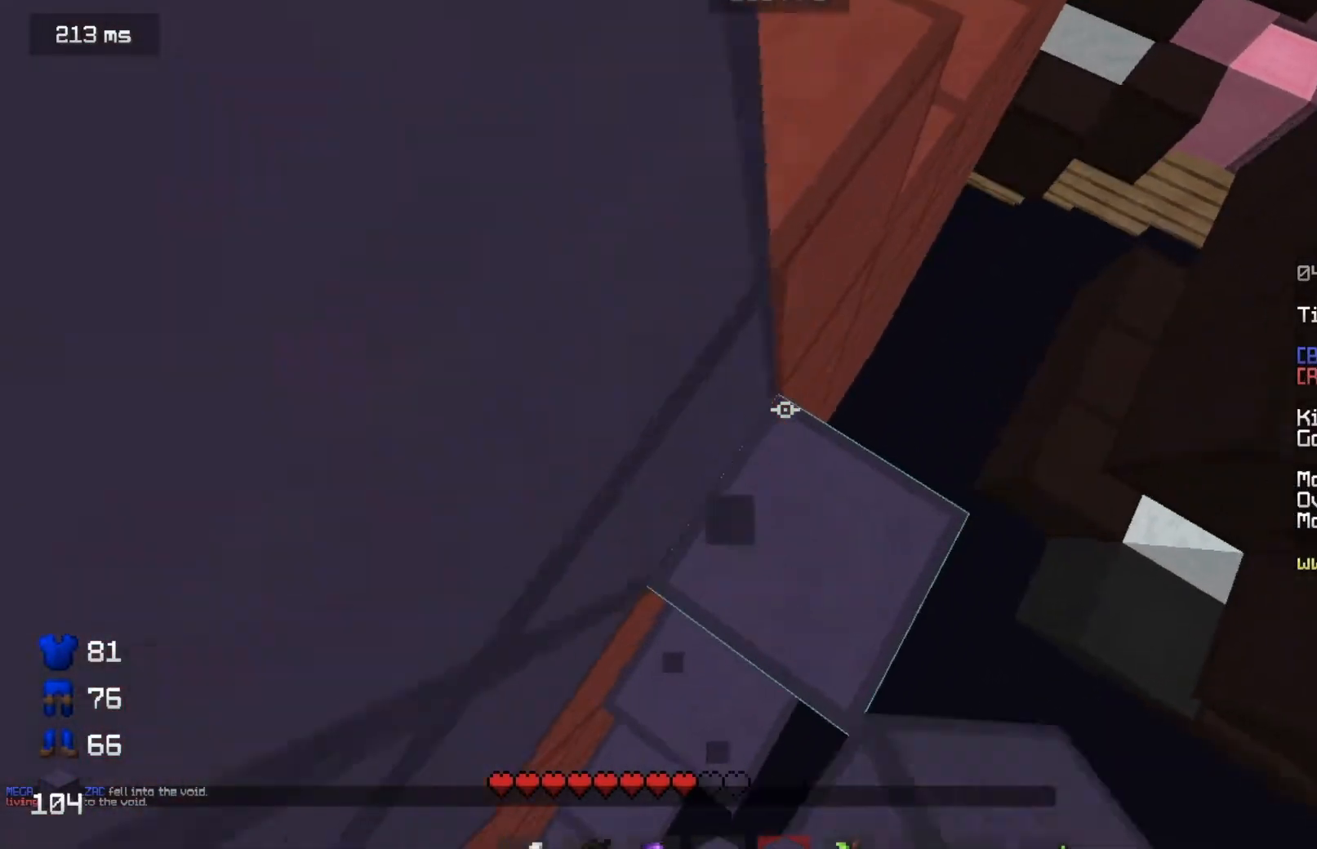
{"keys": ["d", "w"], "mouse": ["right"], "events": [[50, "mouse_right", "up"], [183, "mouse_right", "down"], [434, "mouse_right", "up"], [450, "mouse_right", "down"]]}
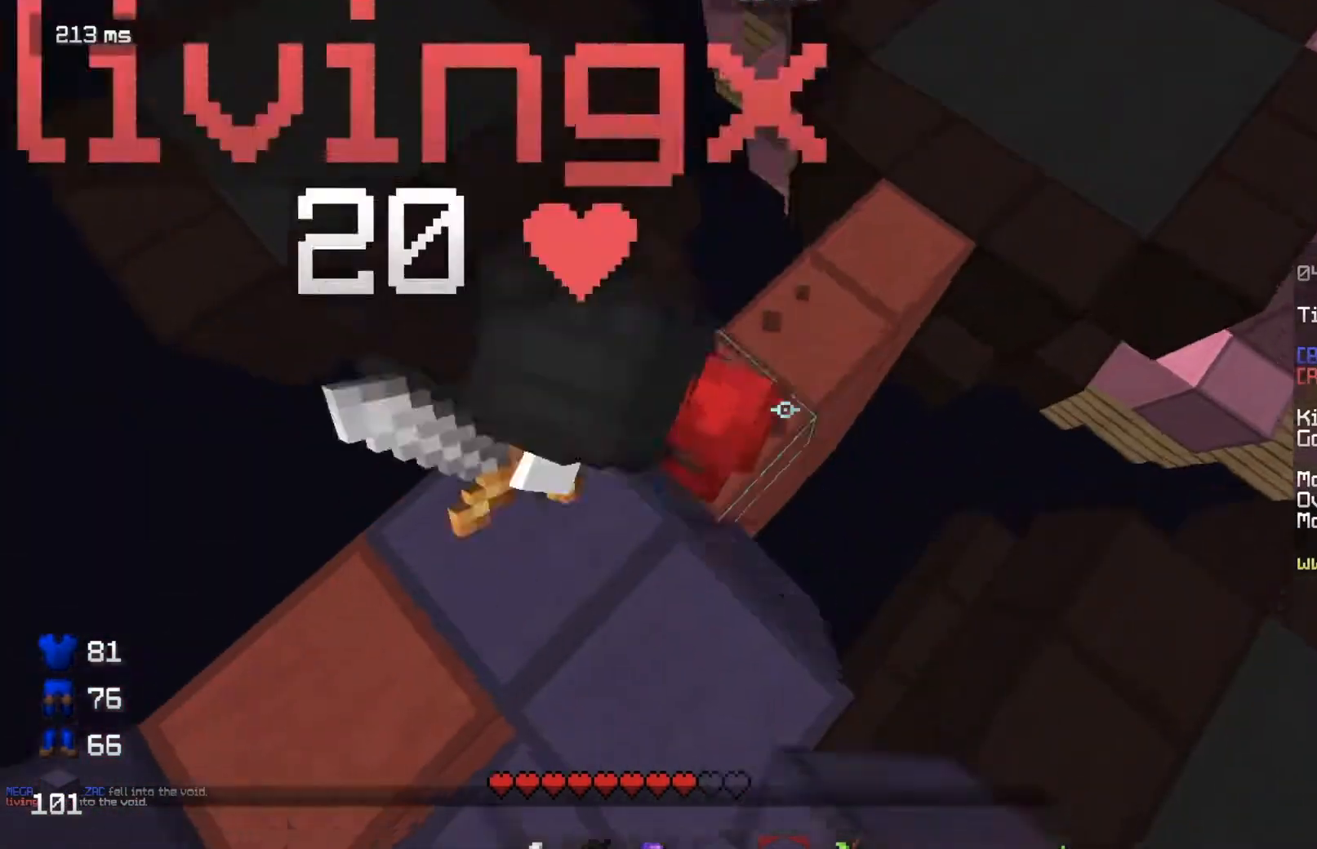
{"keys": ["a", "w"], "mouse": ["right"], "events": [[384, "mouse_right", "up"], [451, "a", "down"], [451, "d", "up"], [451, "mouse_right", "down"]]}
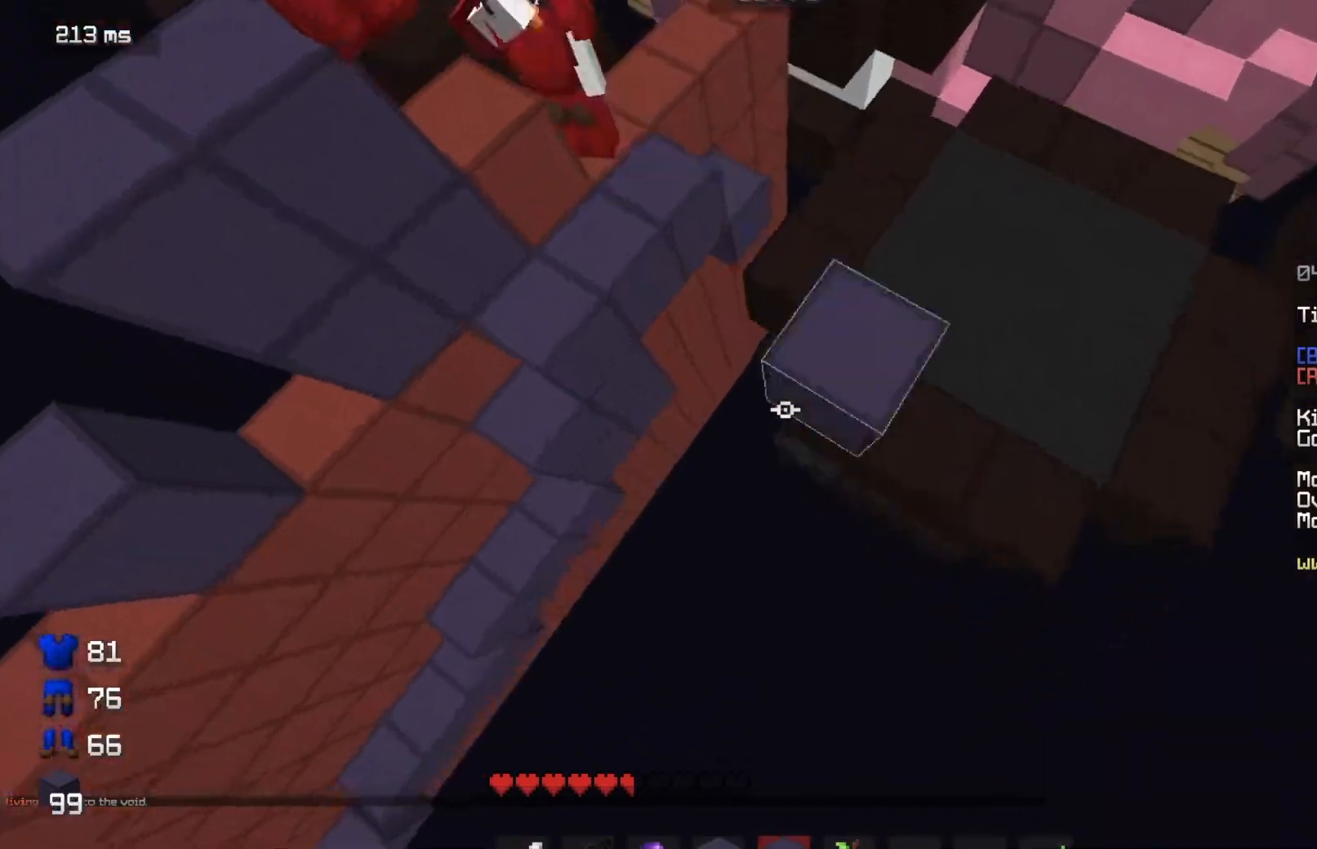
{"keys": ["d", "w"], "mouse": ["right"]}
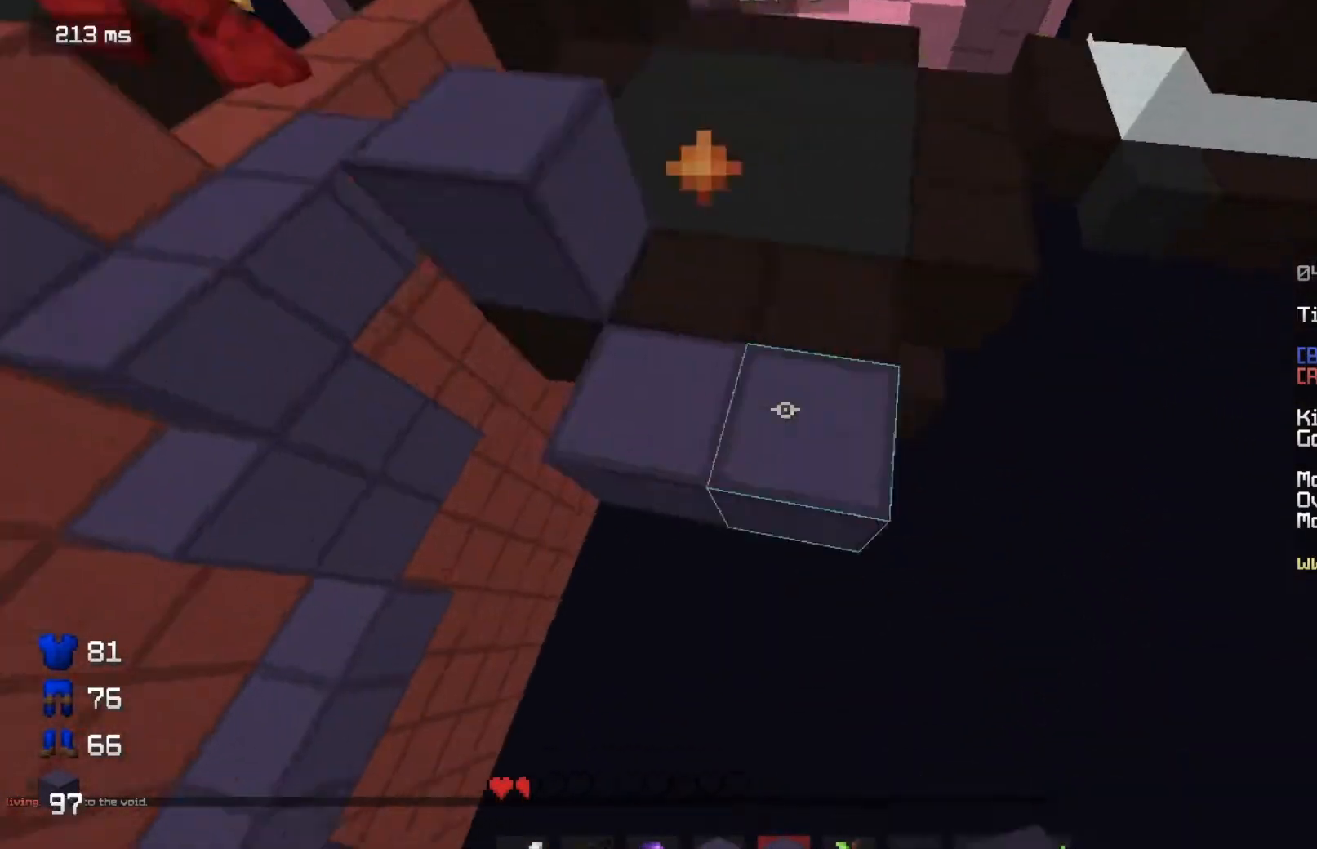
{"keys": ["w"], "mouse": ["right"], "events": [[418, "d", "up"]]}
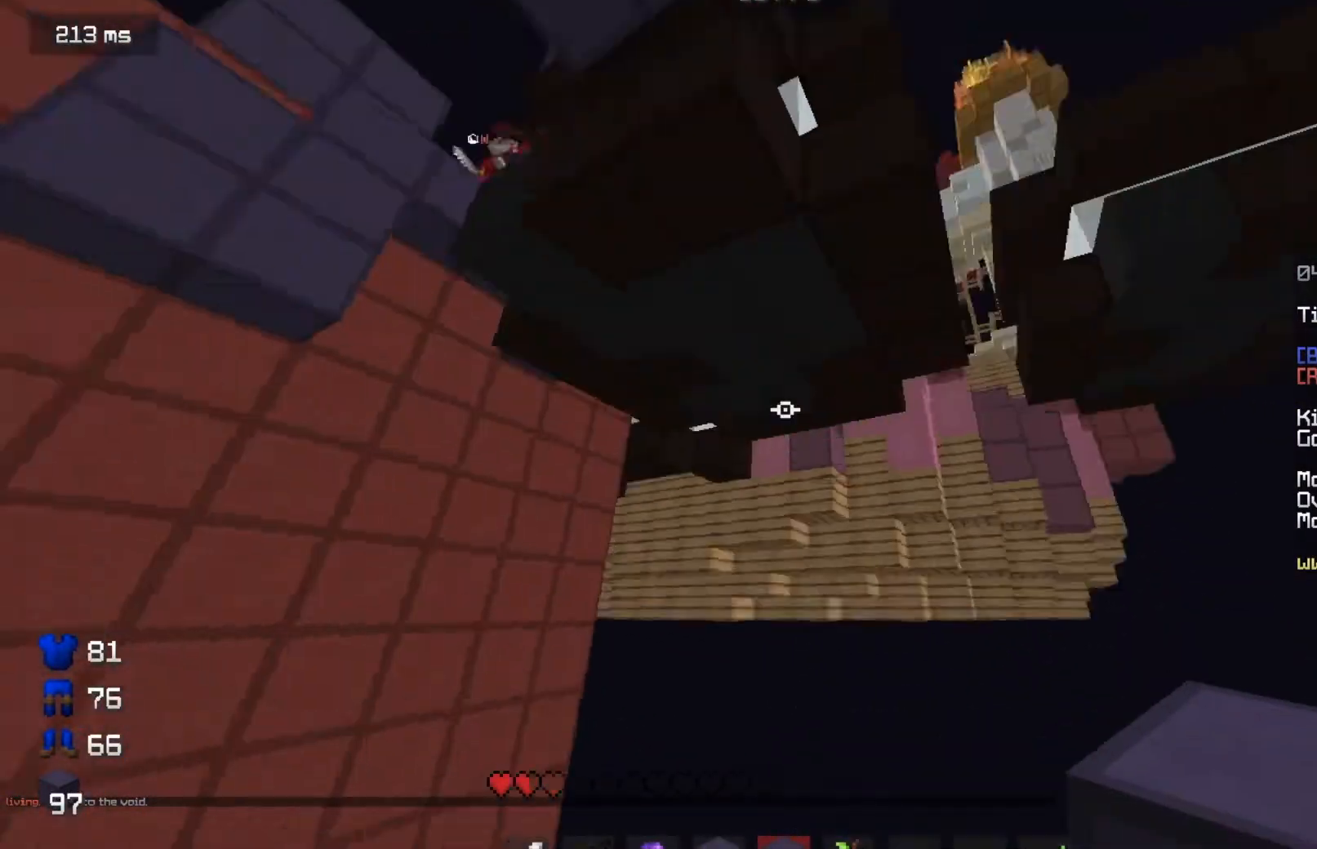
{"keys": [], "mouse": [], "events": [[133, "mouse_right", "up"], [234, "w", "up"]]}
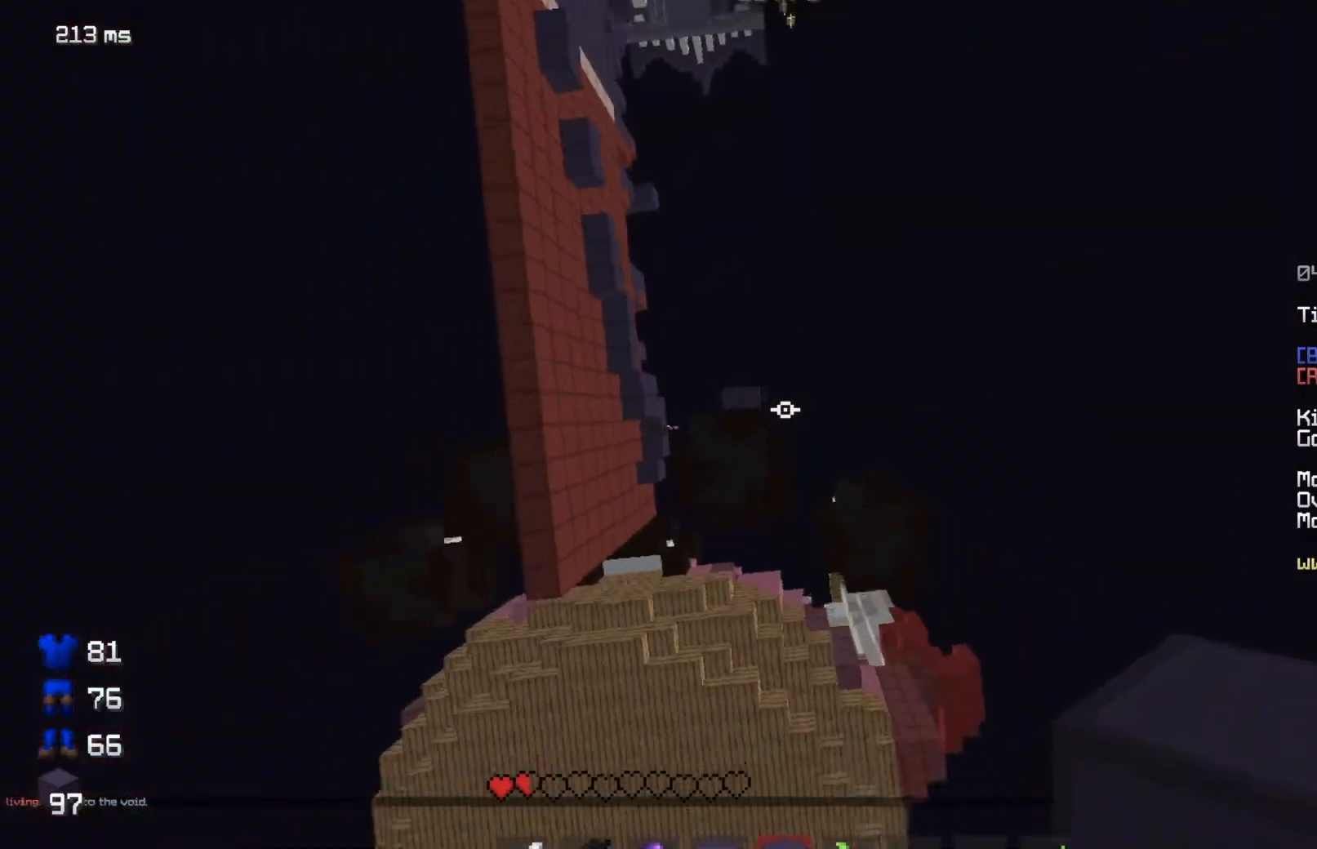
{"keys": ["w"], "mouse": [], "events": [[284, "w", "down"]]}